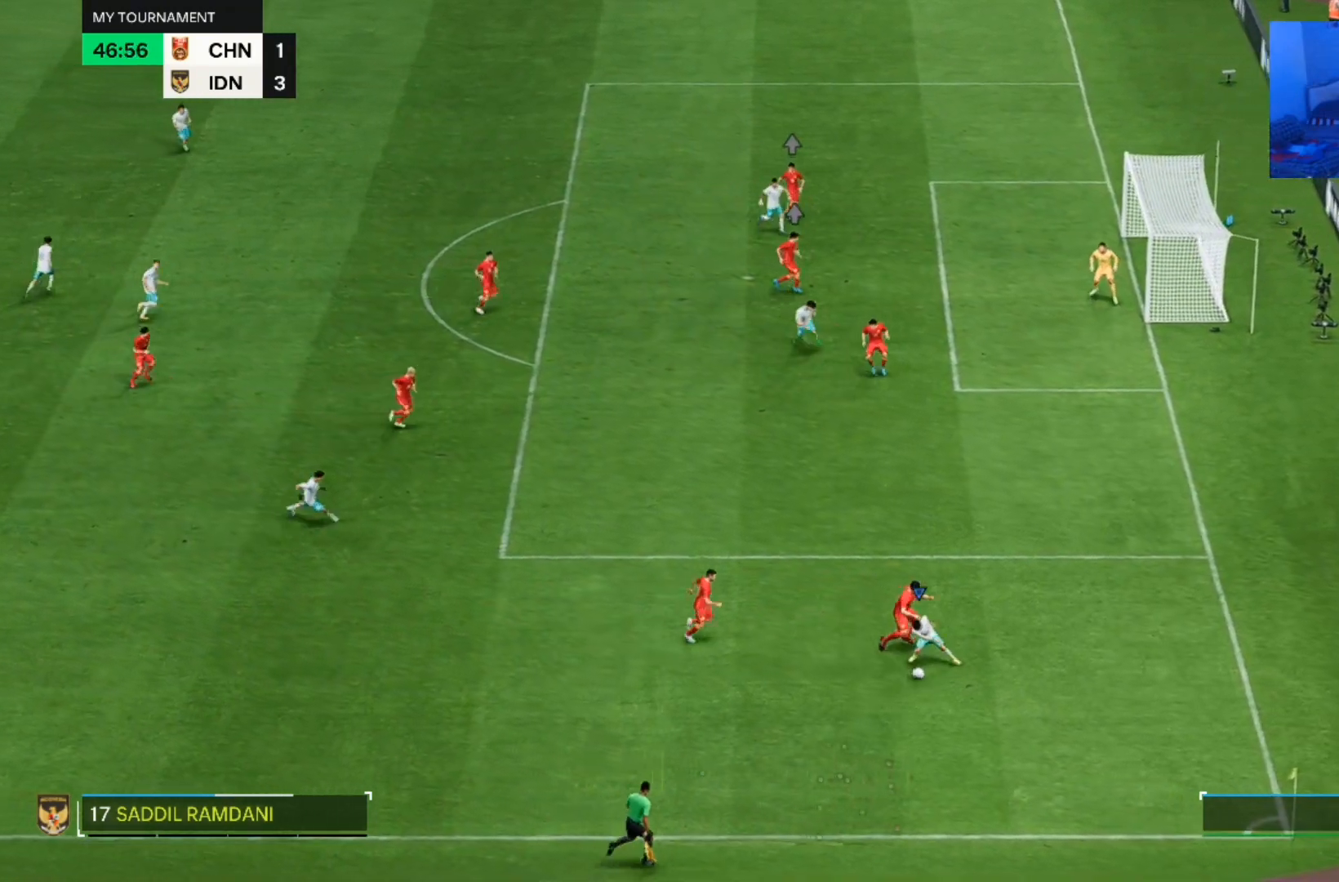
Gameplay with a controller (PlayStation layout); each line is a JSON object with the inputs held at the frame after it (dt_ms = milliseconds from this image to that frame). "events" lists button and stick changes between this image and that frame as [ms after this image, input, new state], when the widget could be followed in between. Not read: L2 L3 R2 R3.
{"dt_ms": 500, "buttons": [], "left_stick": "down", "right_stick": "center", "events": [[167, "left_stick", "center"], [300, "left_stick", "down"]]}
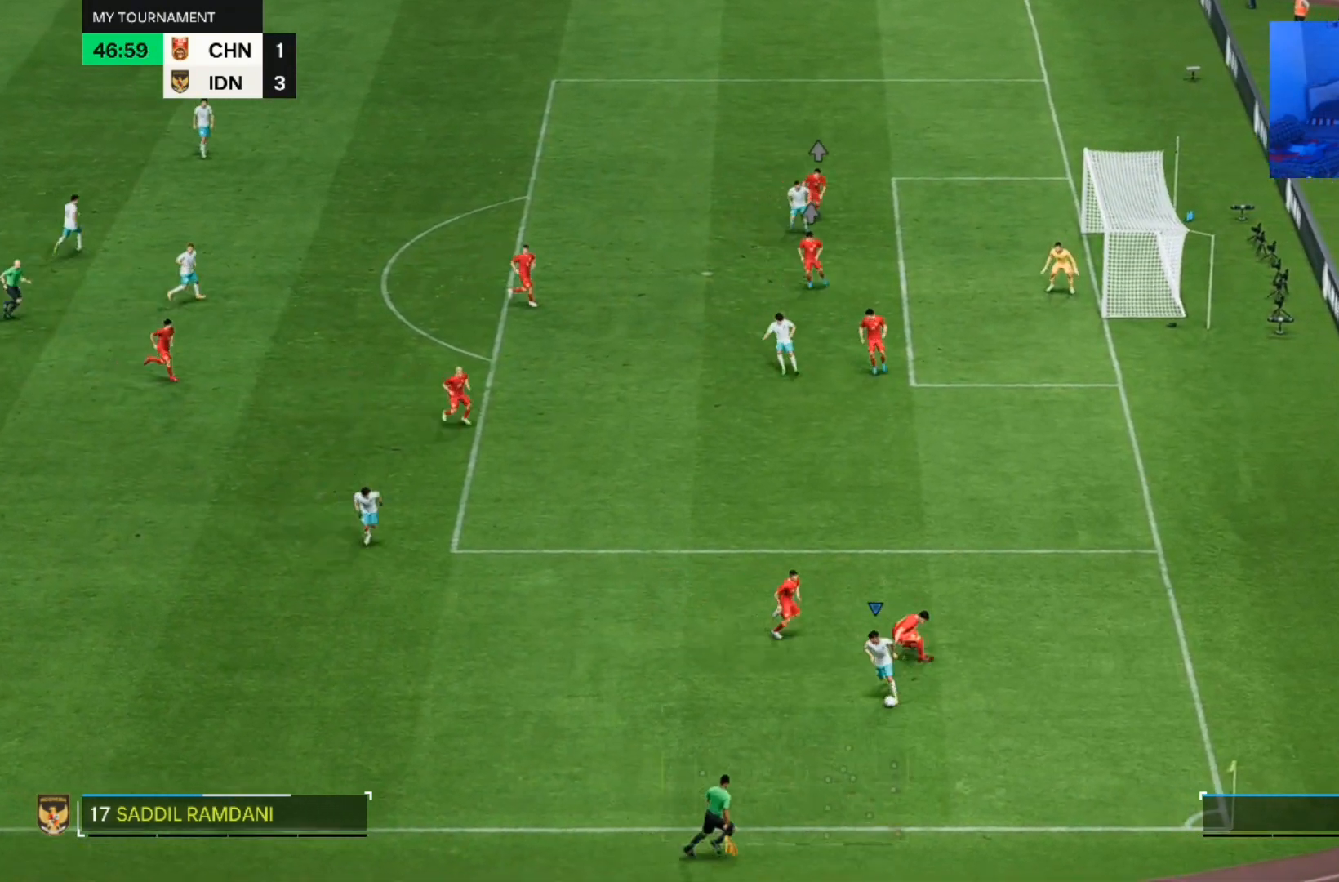
{"dt_ms": 500, "buttons": [], "left_stick": "left", "right_stick": "center"}
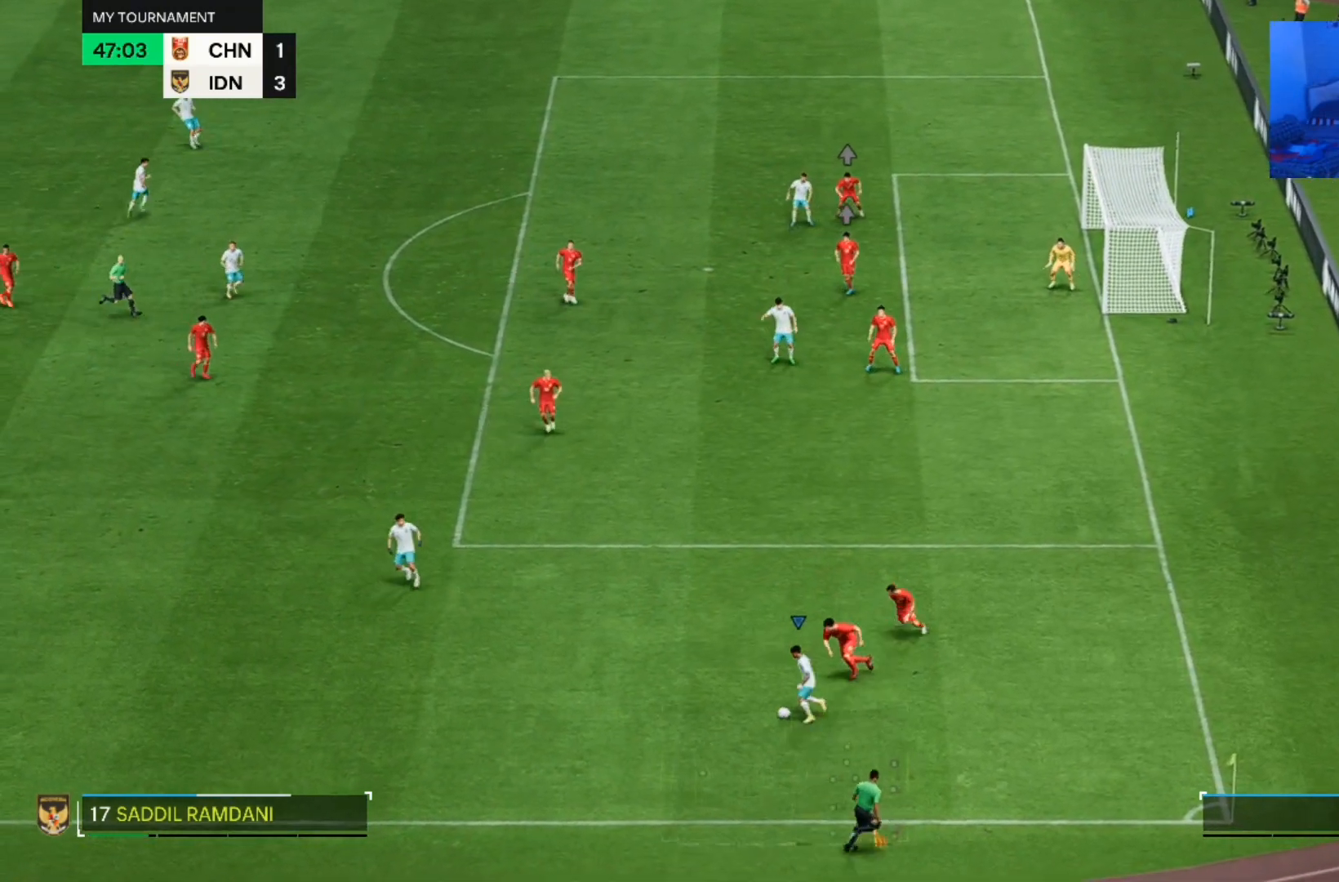
{"dt_ms": 500, "buttons": [], "left_stick": "up", "right_stick": "center", "events": [[233, "left_stick", "up-left"], [367, "left_stick", "up"]]}
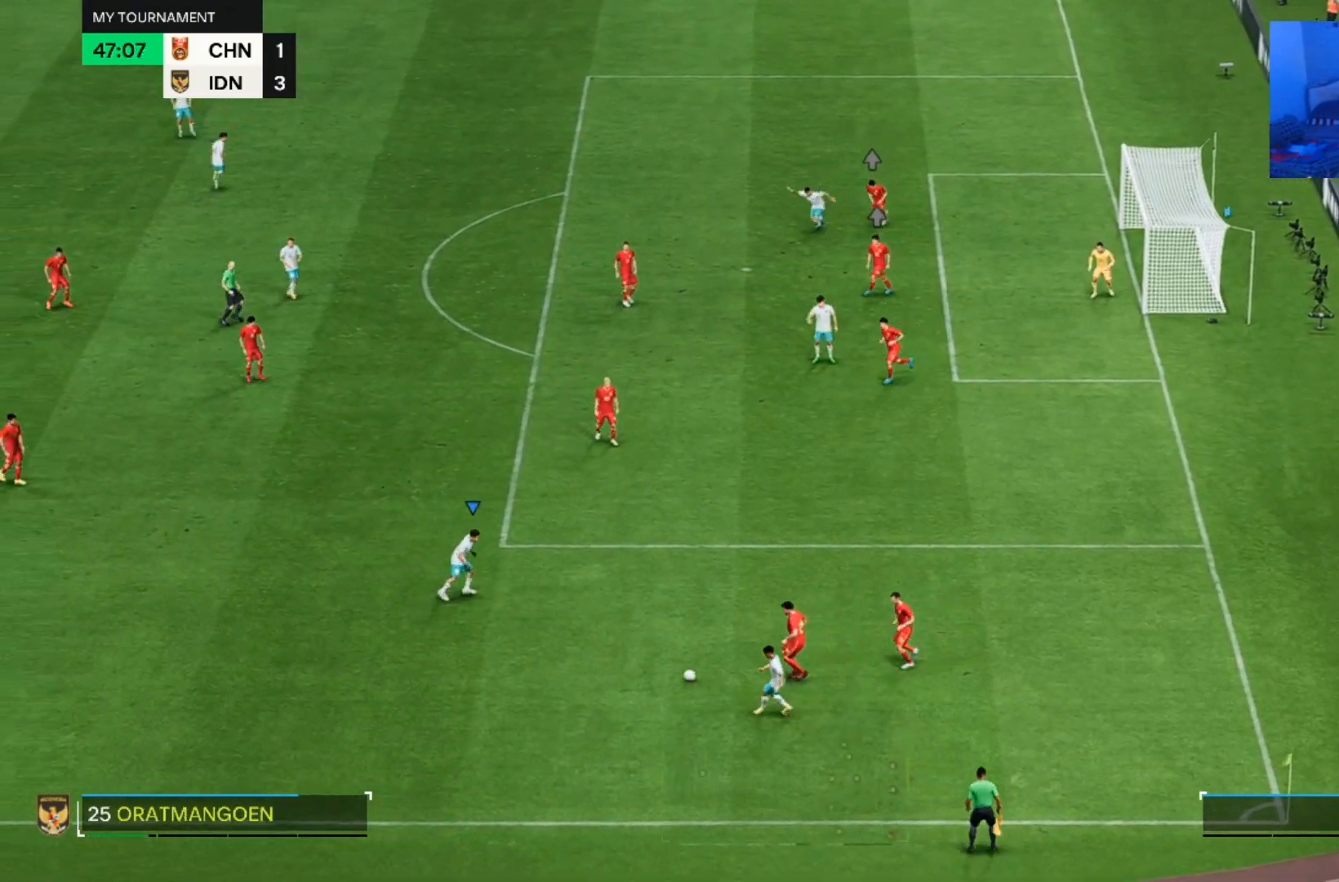
{"dt_ms": 500, "buttons": [], "left_stick": "center", "right_stick": "center", "events": [[467, "left_stick", "center"]]}
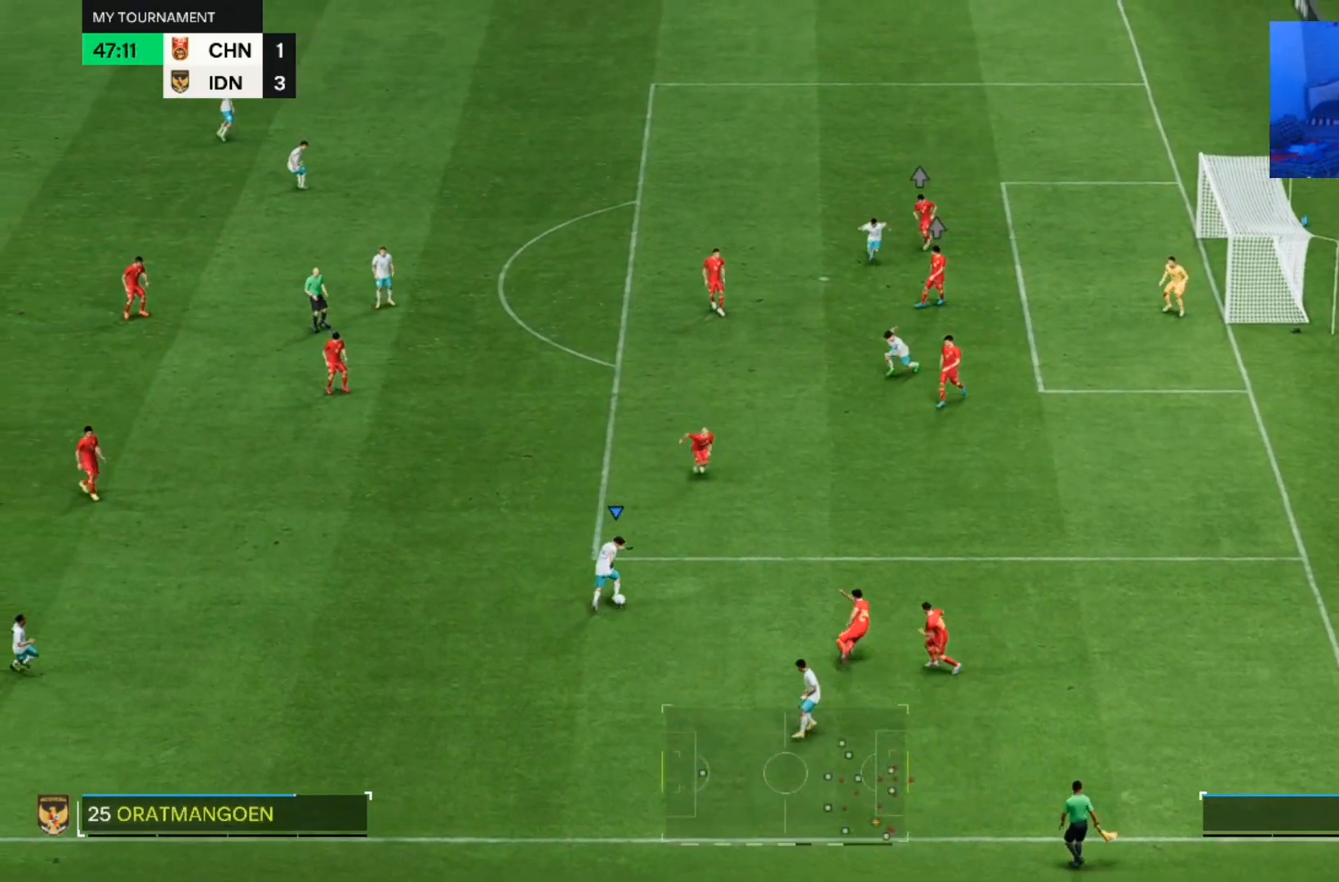
{"dt_ms": 500, "buttons": [], "left_stick": "left", "right_stick": "center", "events": [[367, "right_stick", "down-left"], [400, "left_stick", "left"], [433, "right_stick", "down-right"], [500, "right_stick", "center"]]}
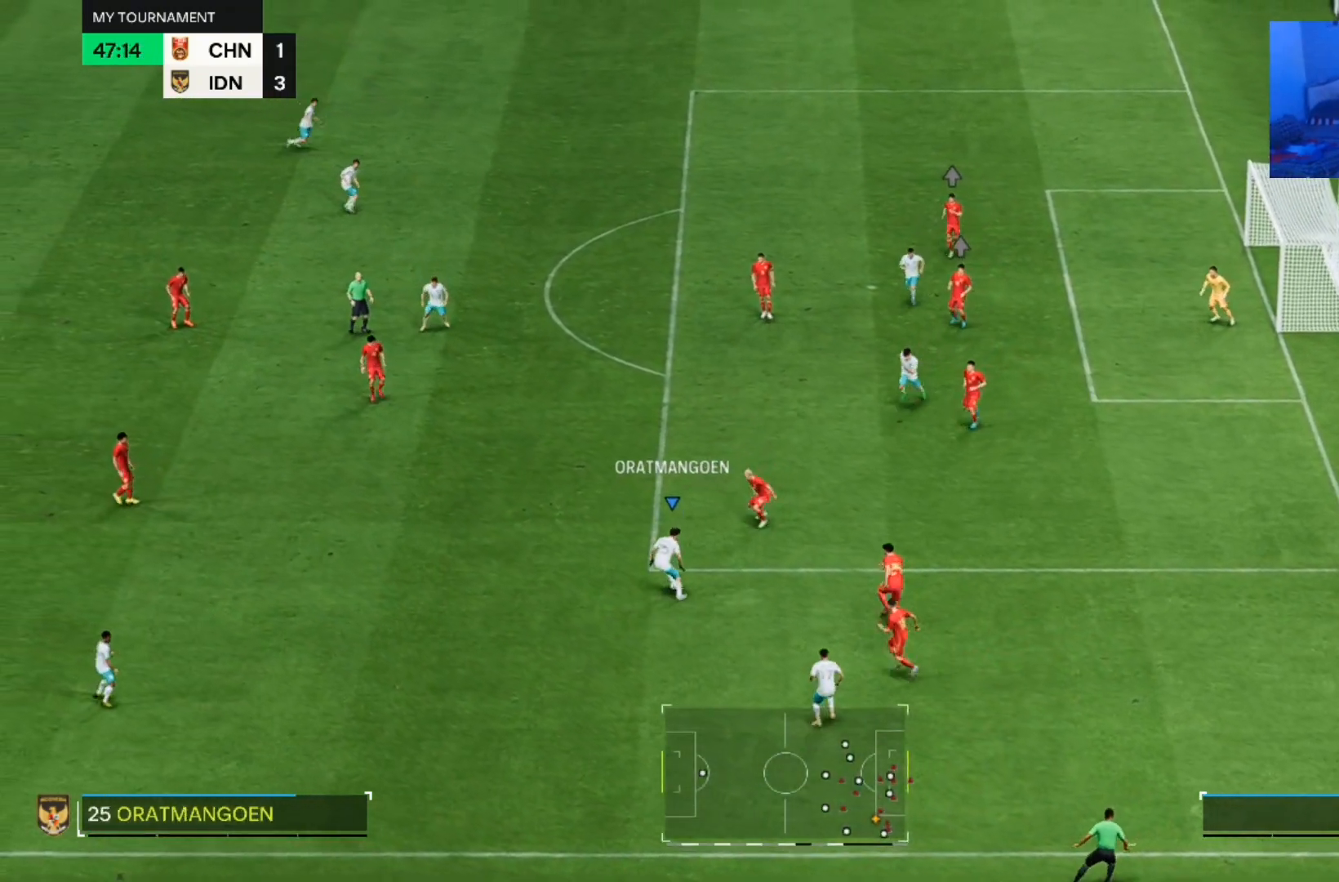
{"dt_ms": 500, "buttons": [], "left_stick": "left", "right_stick": "center", "events": []}
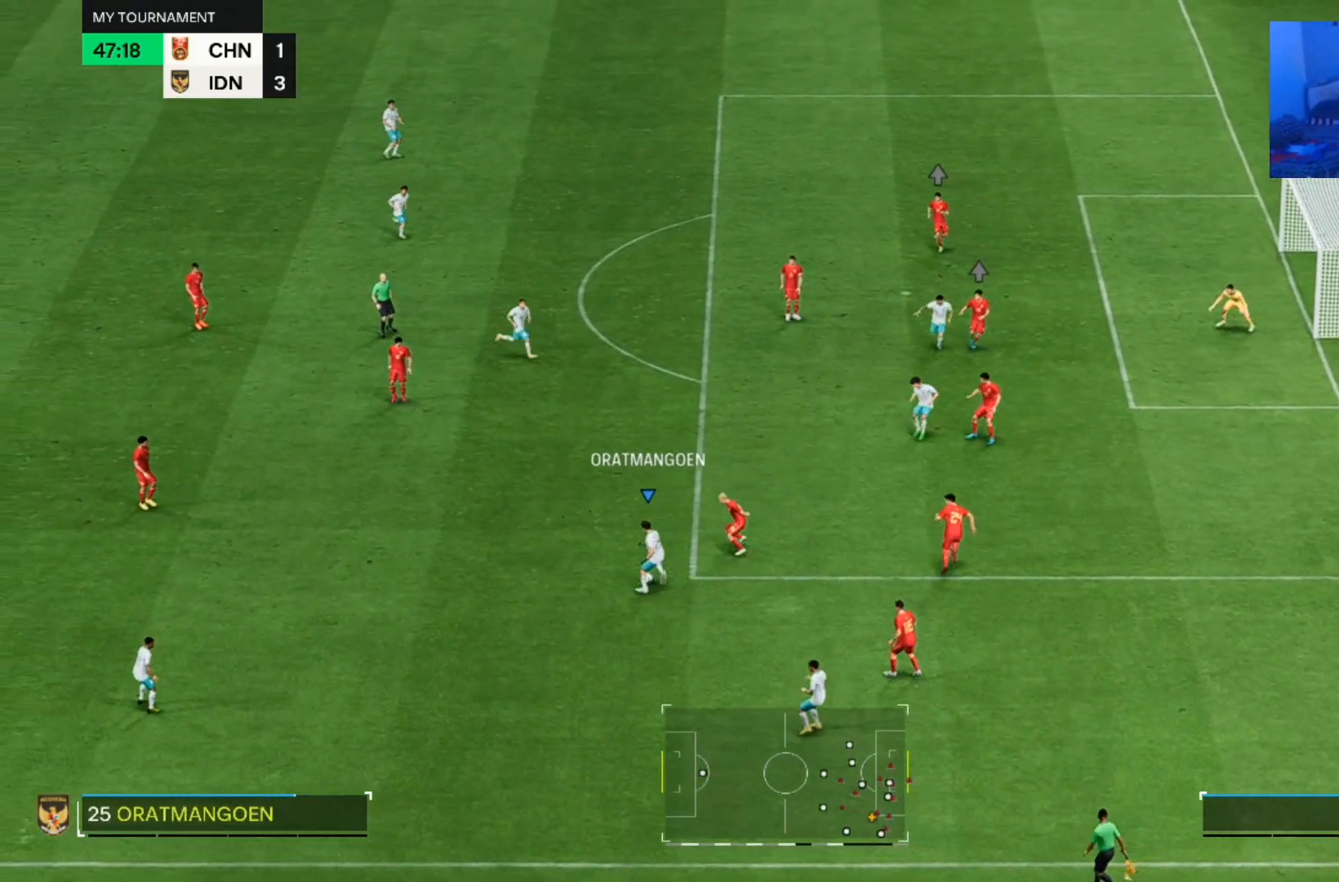
{"dt_ms": 1000, "buttons": [], "left_stick": "left", "right_stick": "center"}
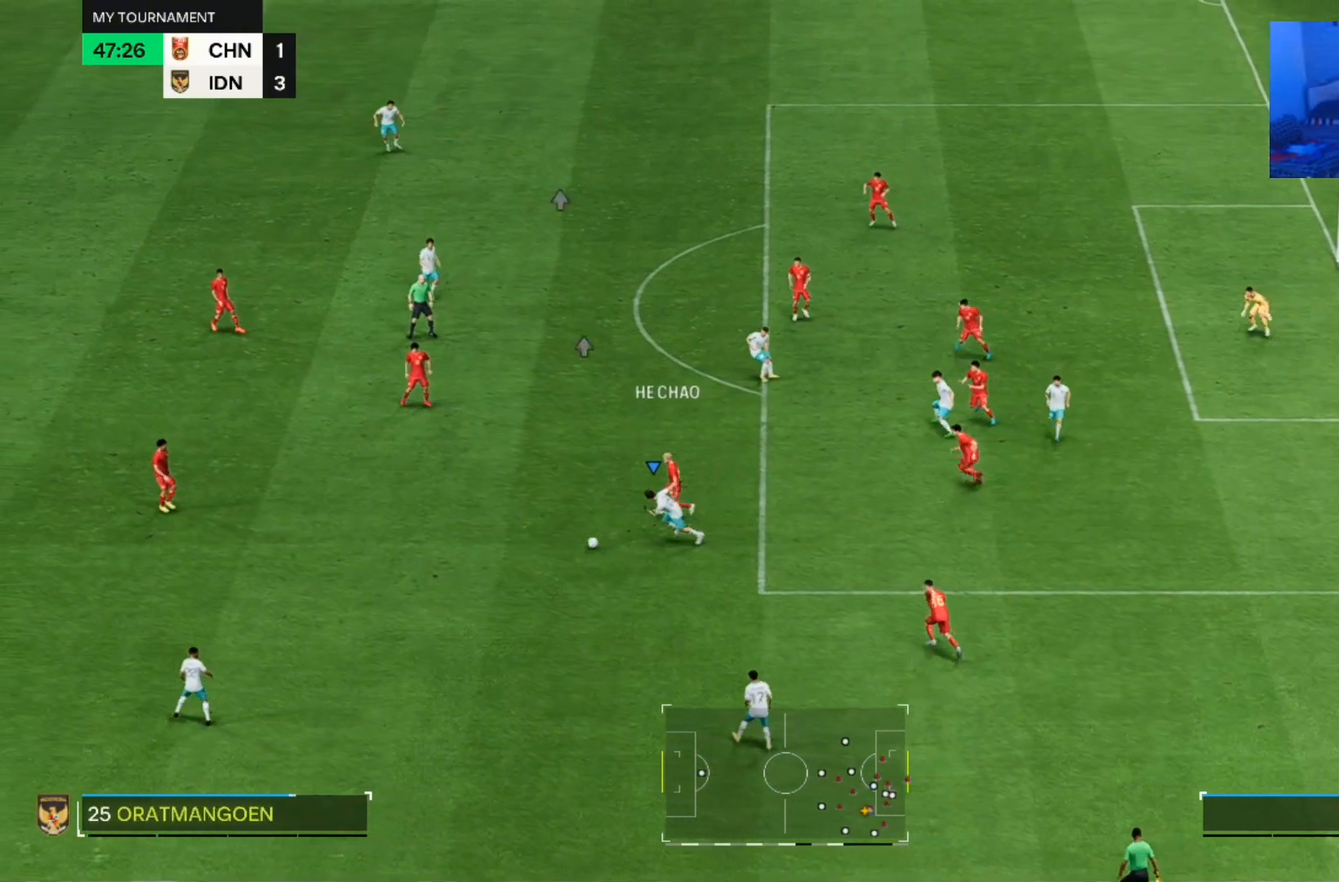
{"dt_ms": 500, "buttons": [], "left_stick": "down-left", "right_stick": "center", "events": [[100, "left_stick", "down-left"]]}
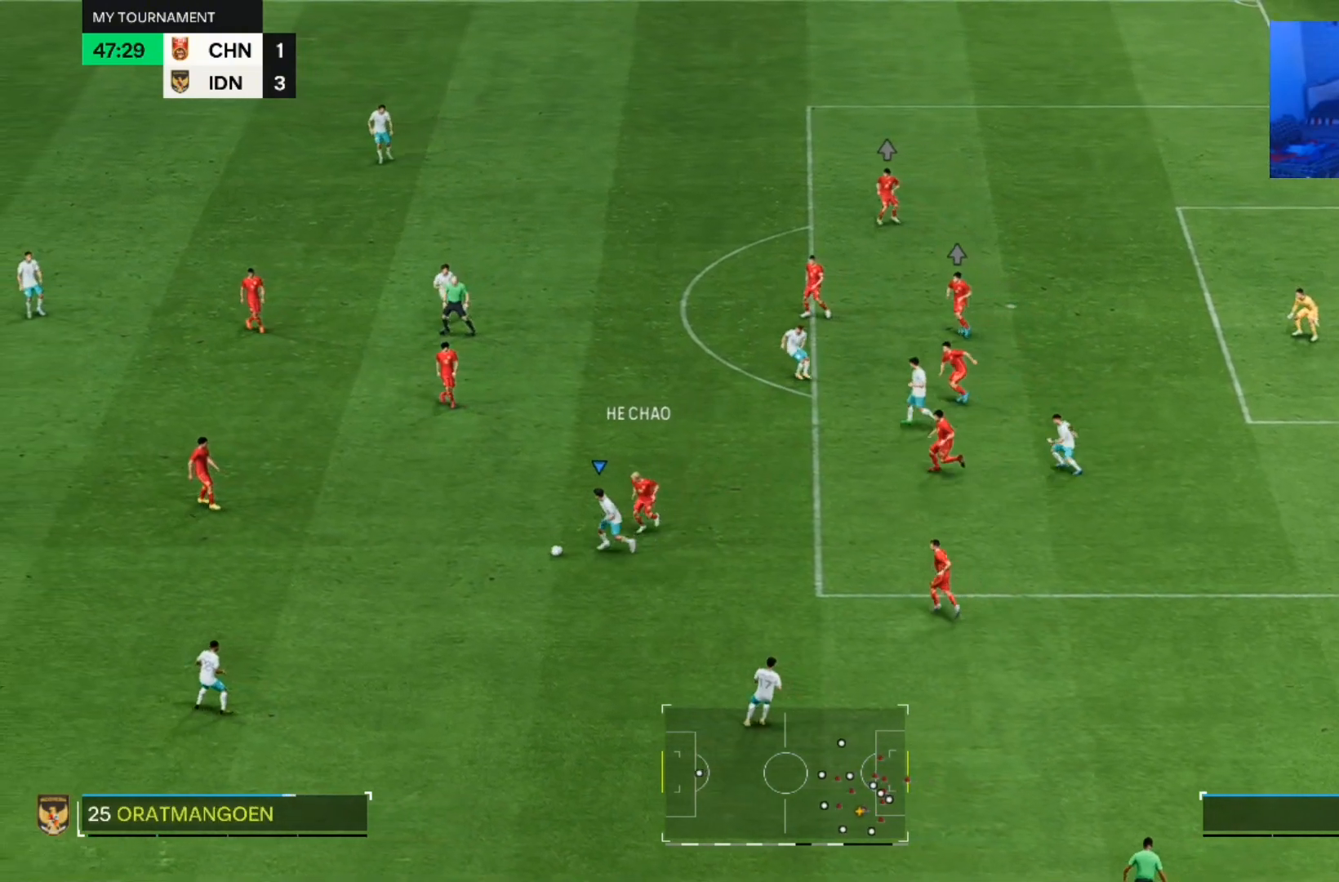
{"dt_ms": 500, "buttons": [], "left_stick": "left", "right_stick": "center", "events": [[233, "left_stick", "up-left"], [300, "left_stick", "left"]]}
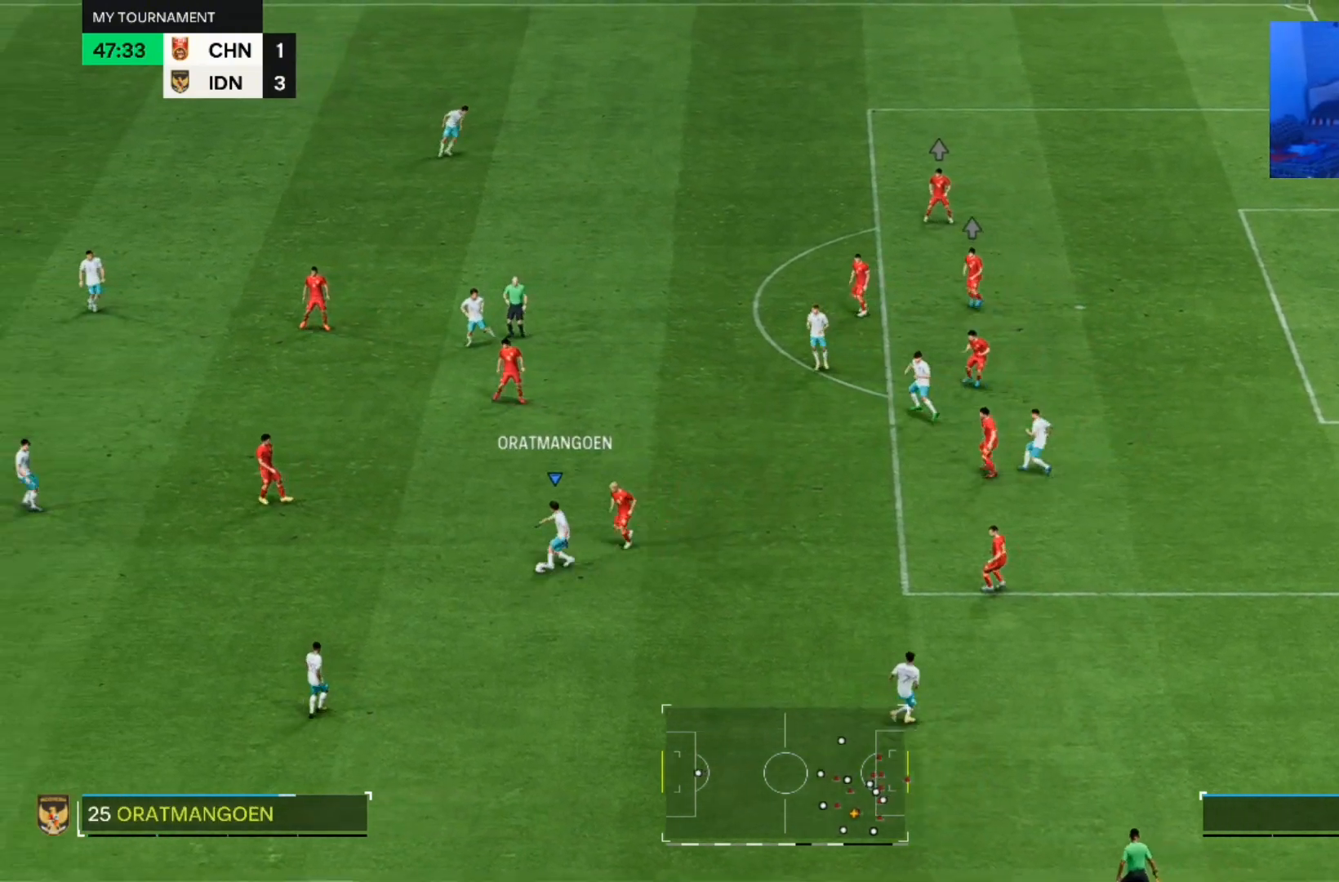
{"dt_ms": 500, "buttons": [], "left_stick": "down-left", "right_stick": "center", "events": [[167, "left_stick", "down-left"]]}
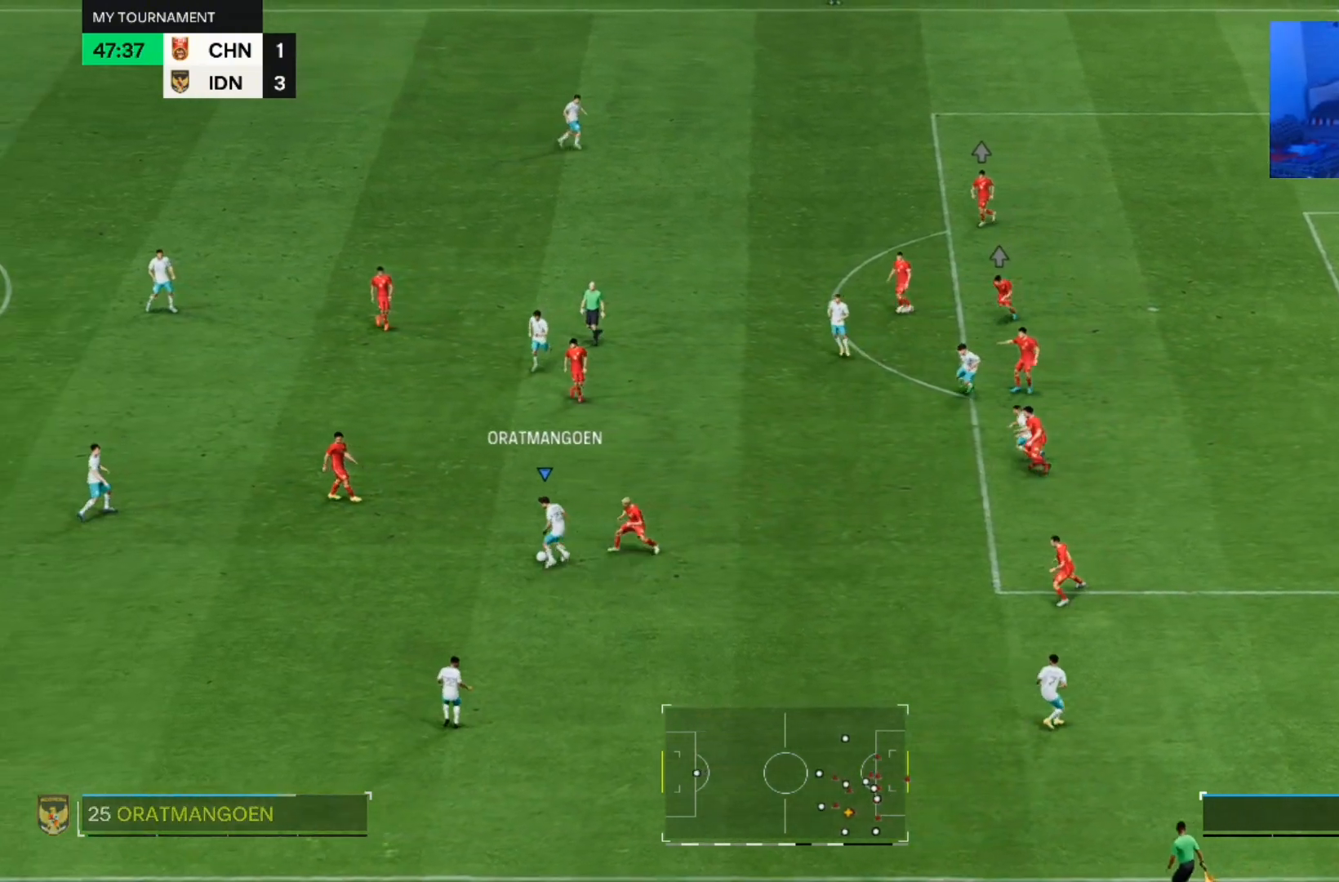
{"dt_ms": 500, "buttons": [], "left_stick": "down", "right_stick": "center", "events": [[67, "left_stick", "down"]]}
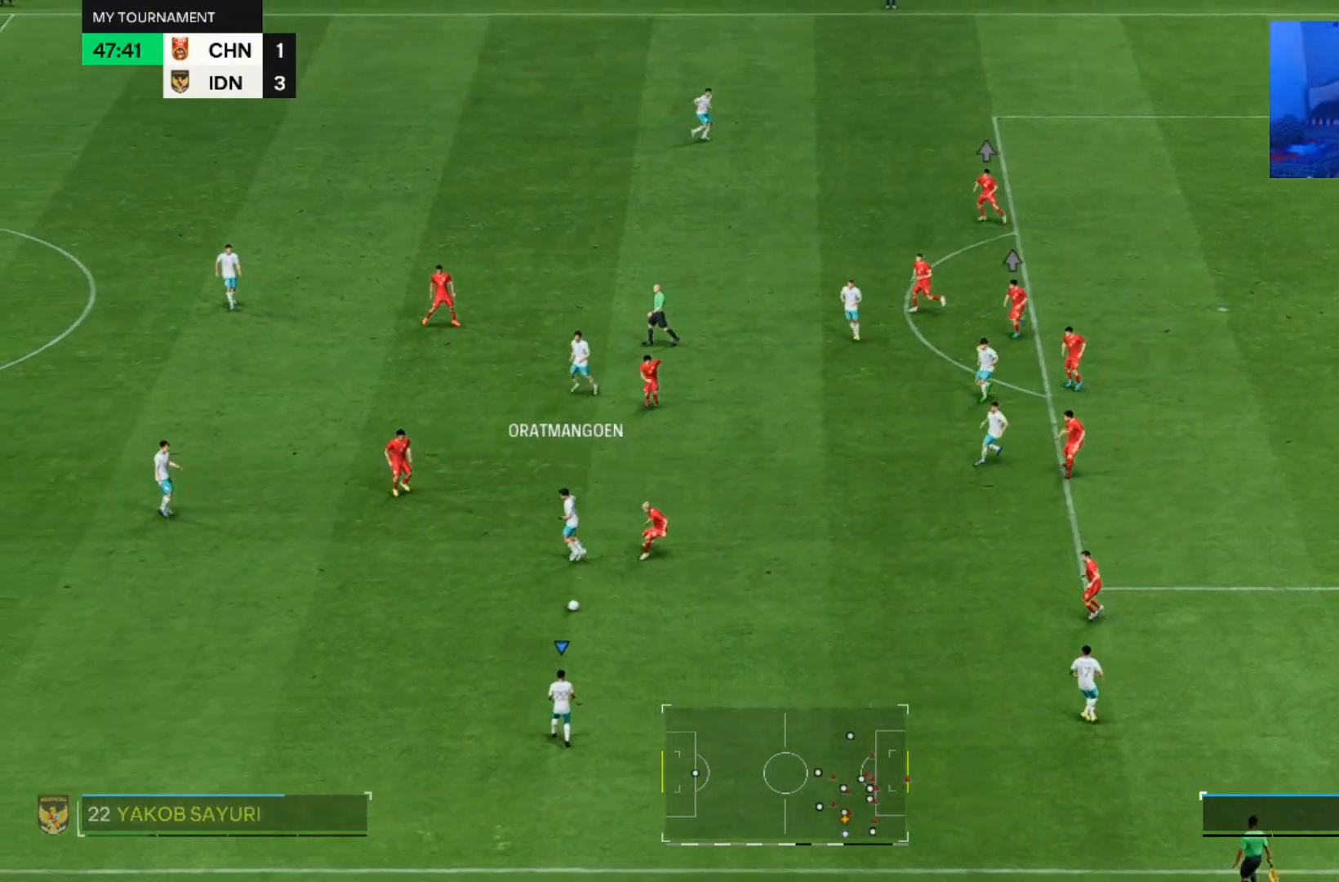
{"dt_ms": 500, "buttons": [], "left_stick": "right", "right_stick": "center", "events": [[67, "left_stick", "center"], [367, "left_stick", "right"]]}
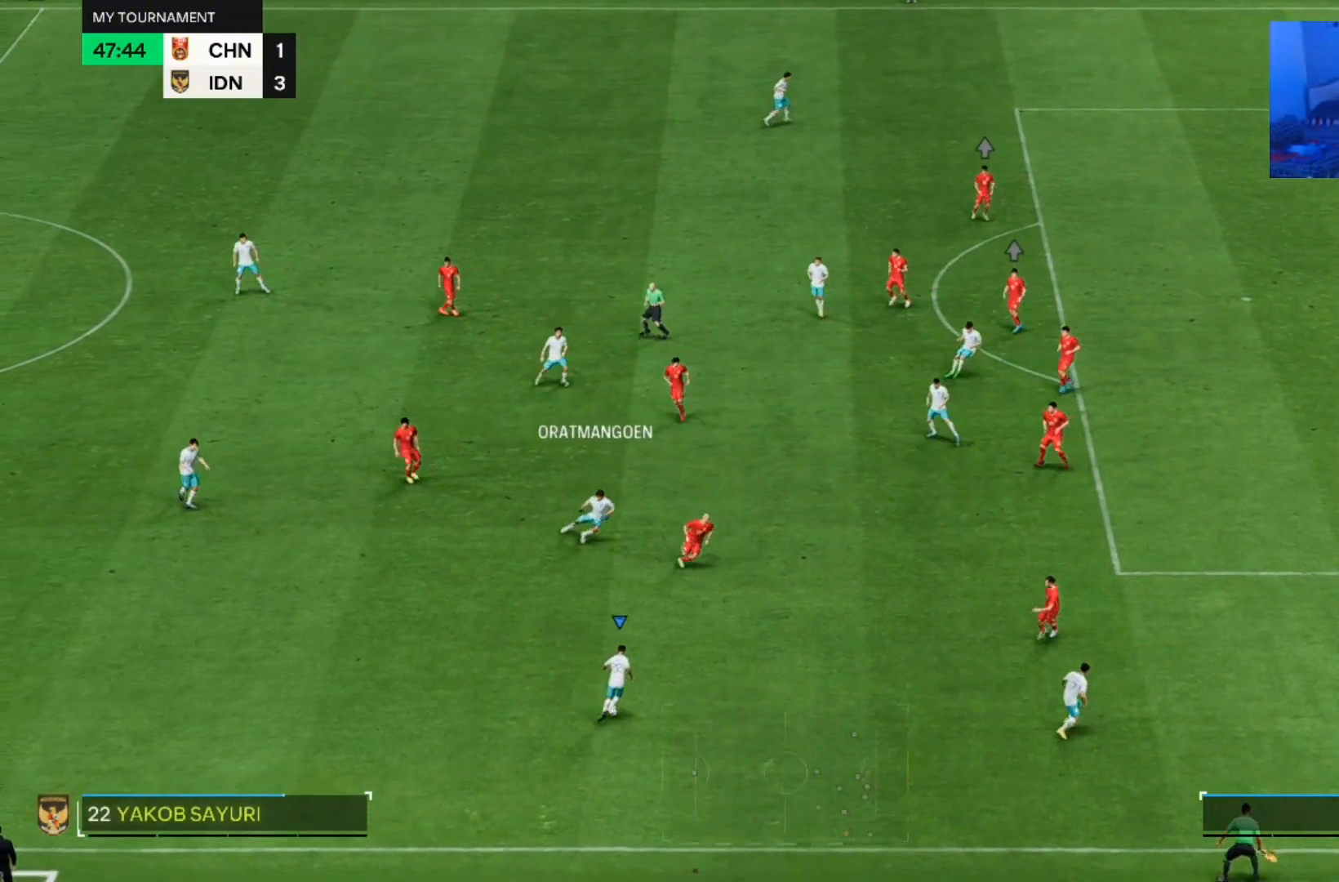
{"dt_ms": 500, "buttons": [], "left_stick": "center", "right_stick": "center", "events": [[100, "left_stick", "center"]]}
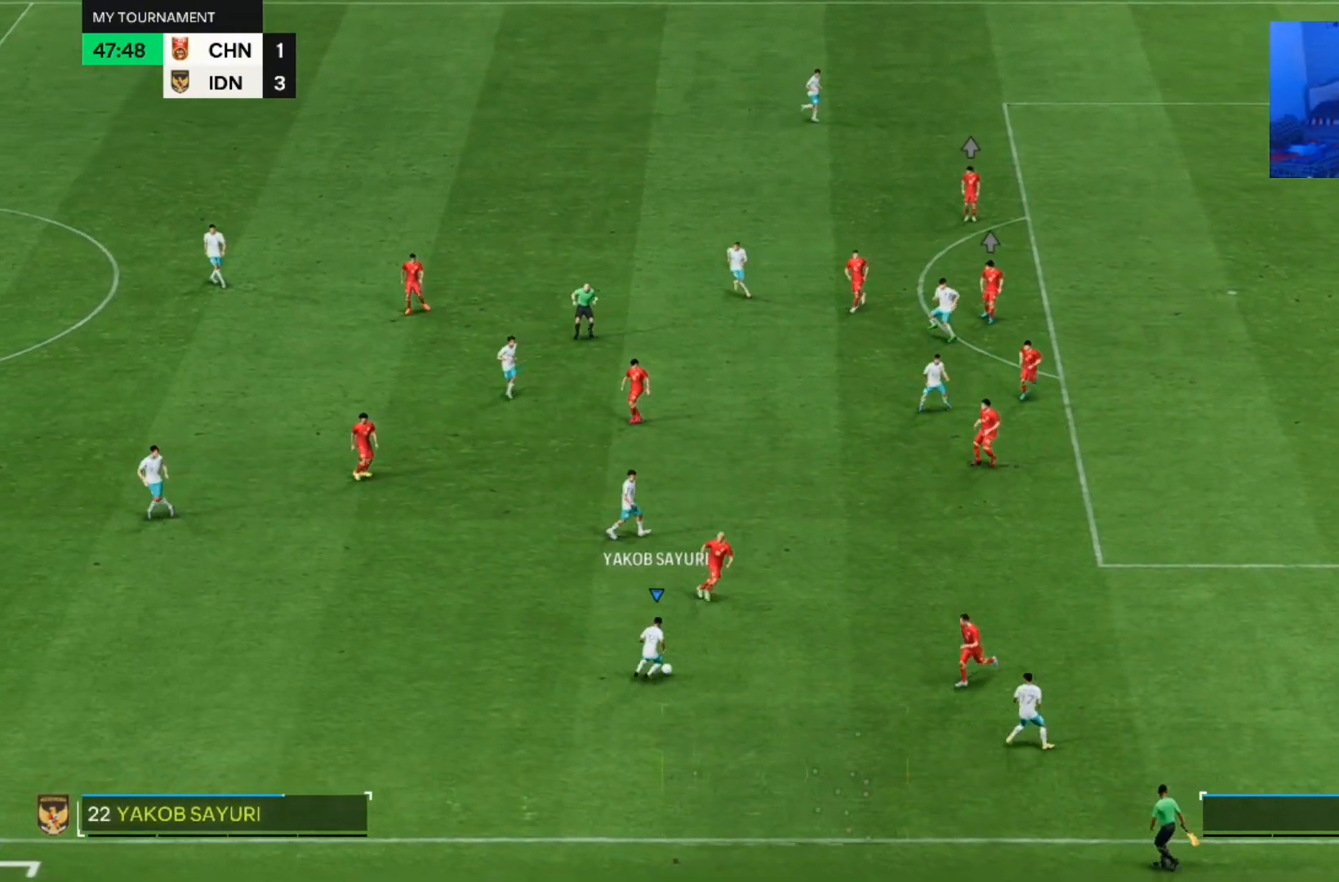
{"dt_ms": 500, "buttons": [], "left_stick": "left", "right_stick": "center", "events": [[200, "left_stick", "left"]]}
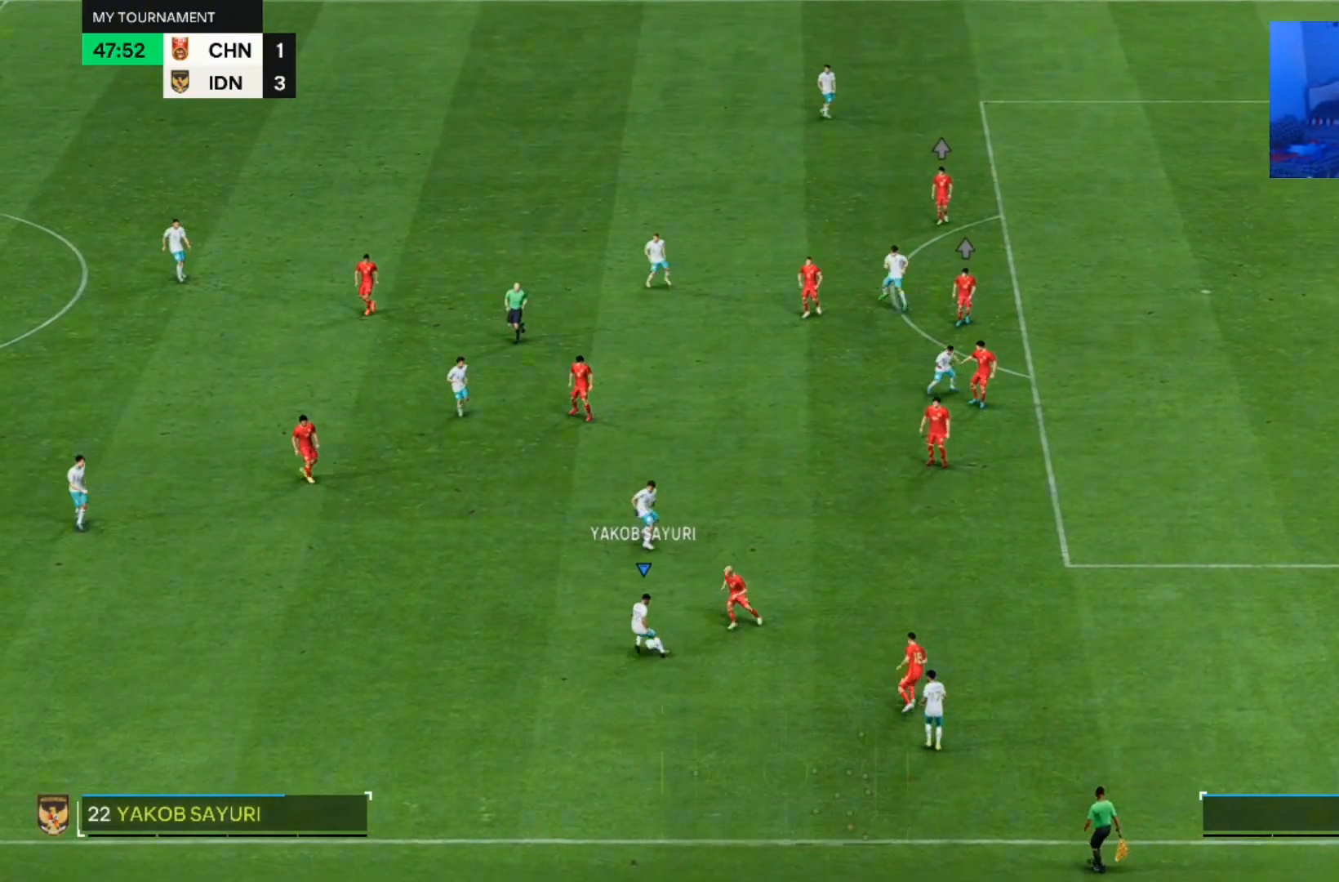
{"dt_ms": 500, "buttons": [], "left_stick": "left", "right_stick": "center", "events": []}
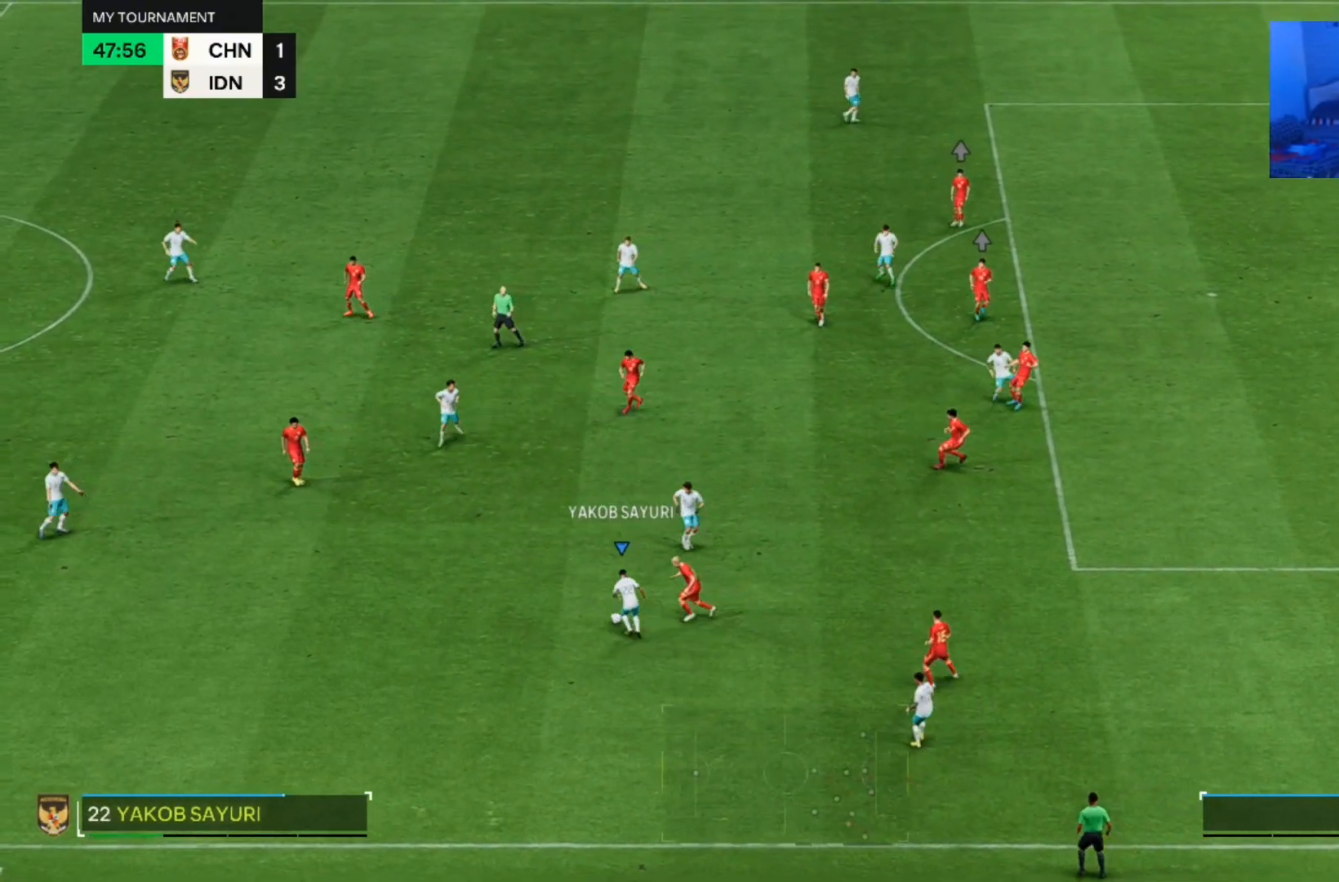
{"dt_ms": 500, "buttons": [], "left_stick": "down-right", "right_stick": "center", "events": [[200, "left_stick", "center"], [433, "left_stick", "down-right"]]}
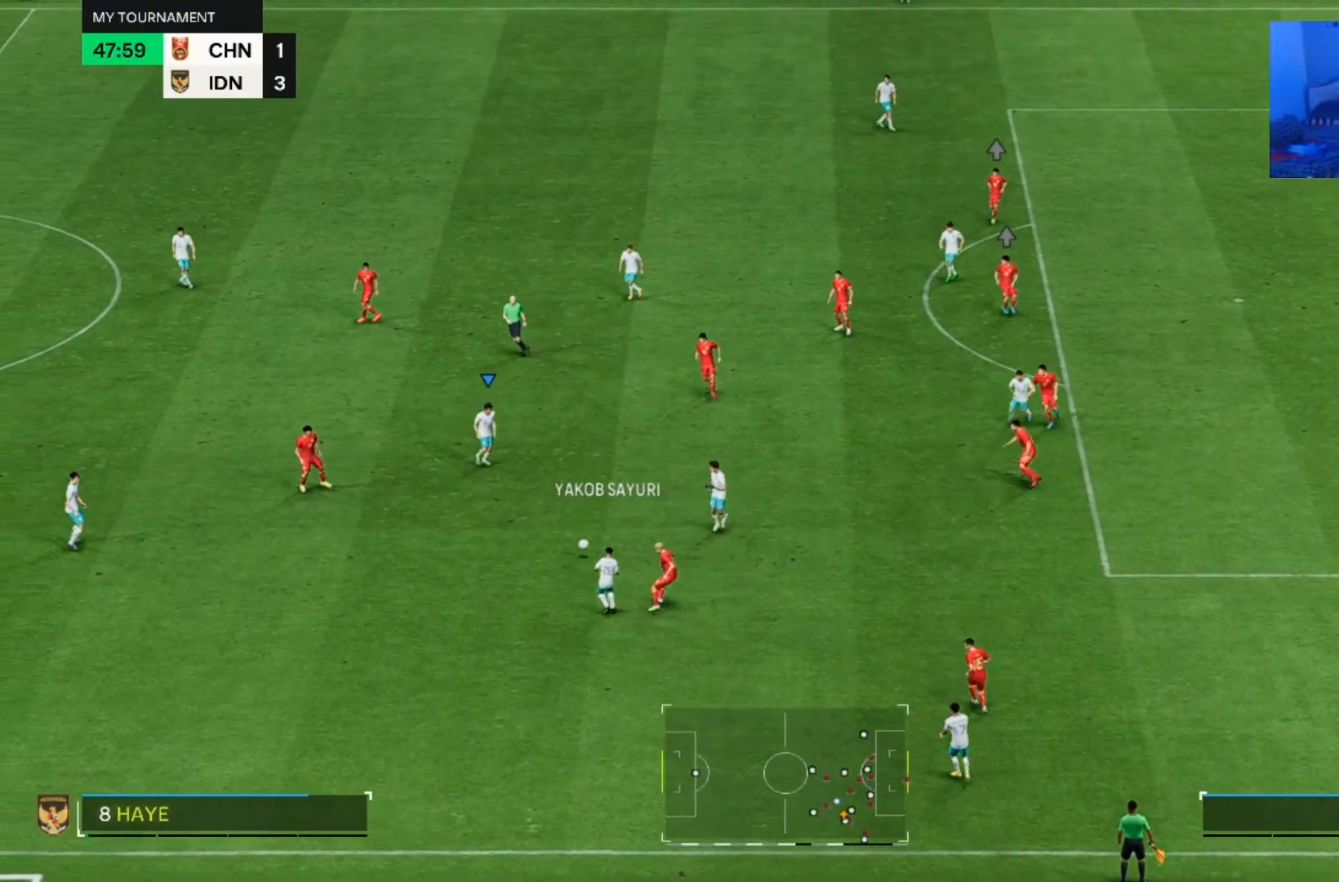
{"dt_ms": 500, "buttons": [], "left_stick": "right", "right_stick": "center", "events": [[167, "left_stick", "right"]]}
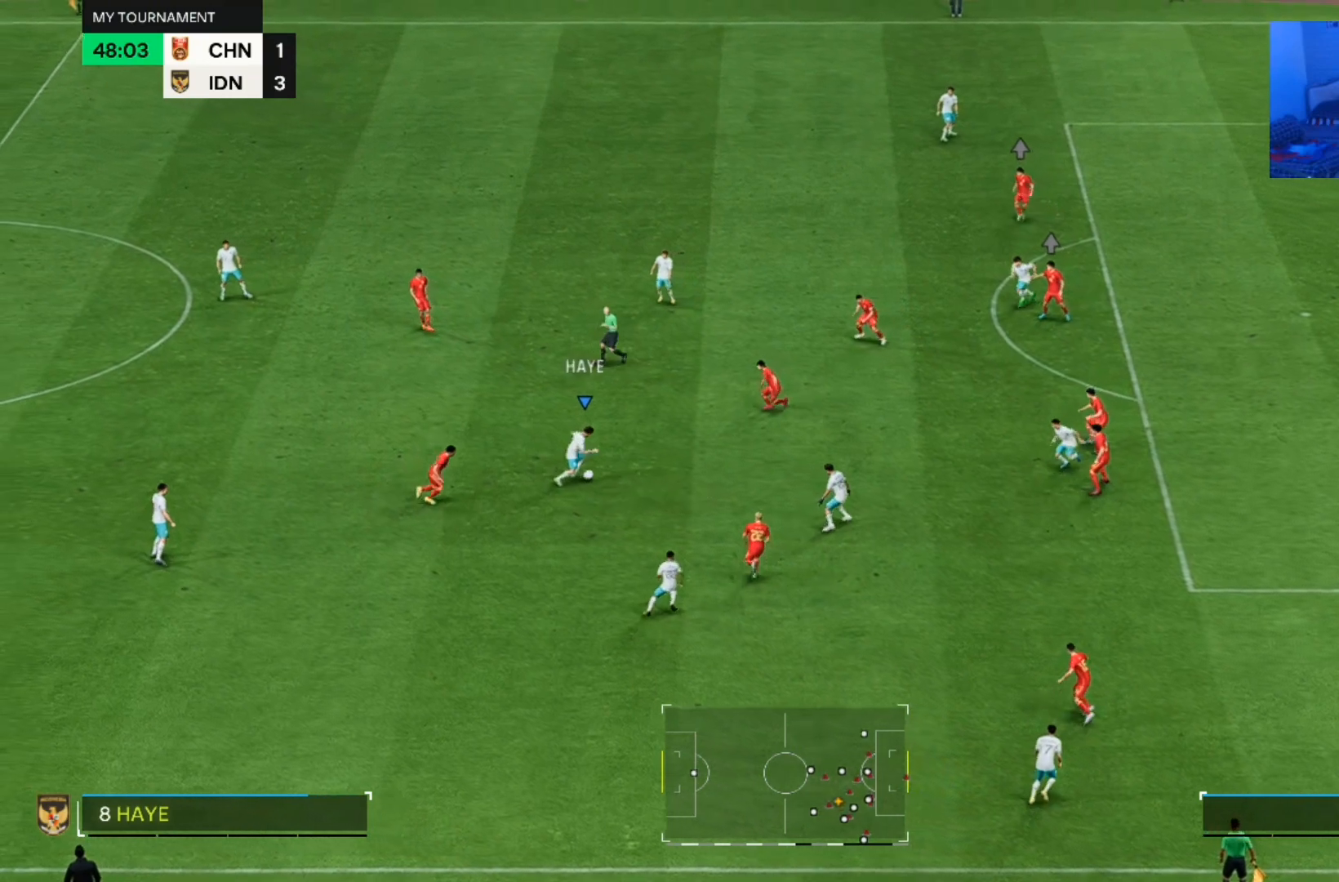
{"dt_ms": 500, "buttons": [], "left_stick": "down", "right_stick": "center", "events": [[433, "left_stick", "down"]]}
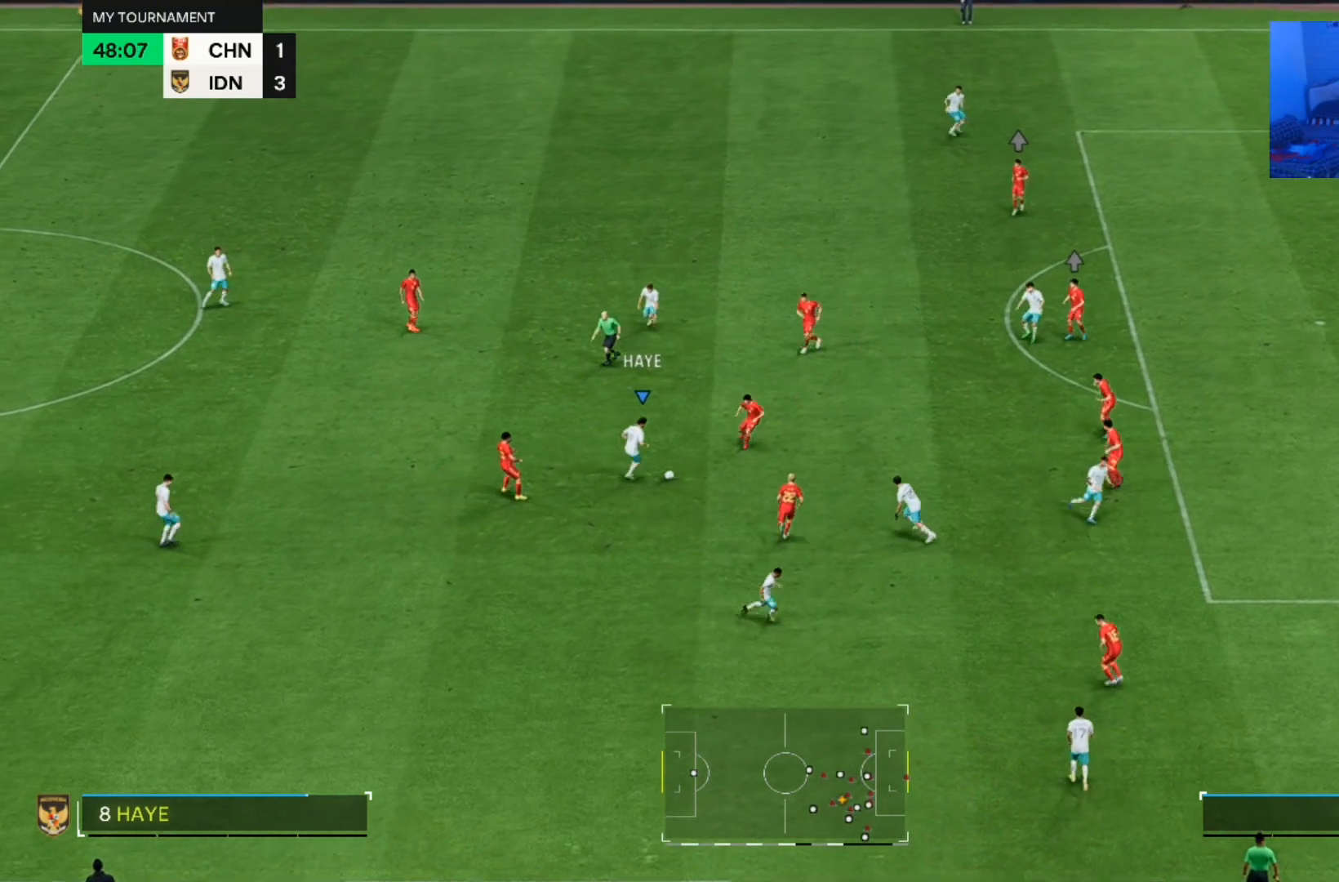
{"dt_ms": 500, "buttons": [], "left_stick": "down", "right_stick": "center", "events": []}
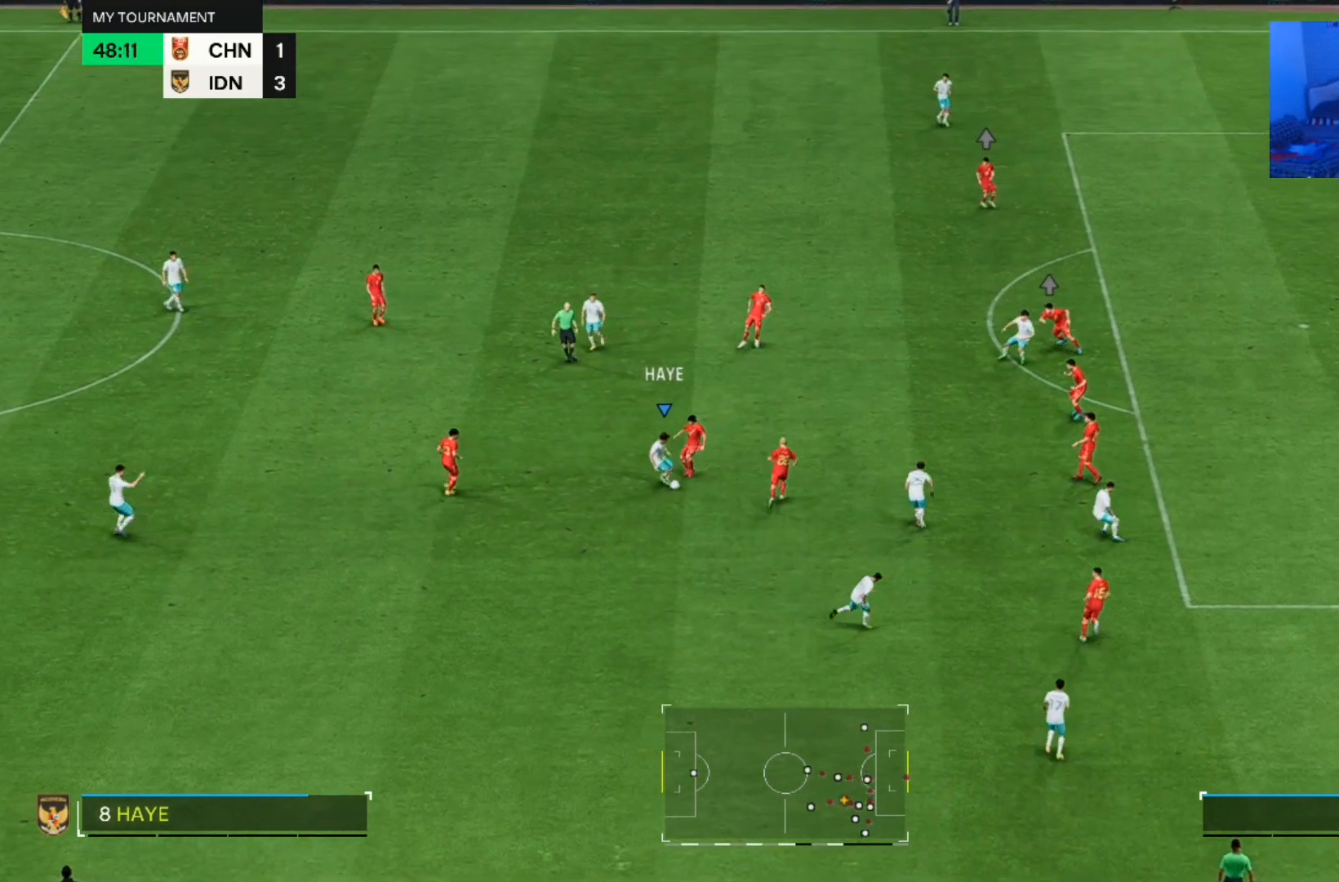
{"dt_ms": 500, "buttons": [], "left_stick": "down", "right_stick": "center", "events": []}
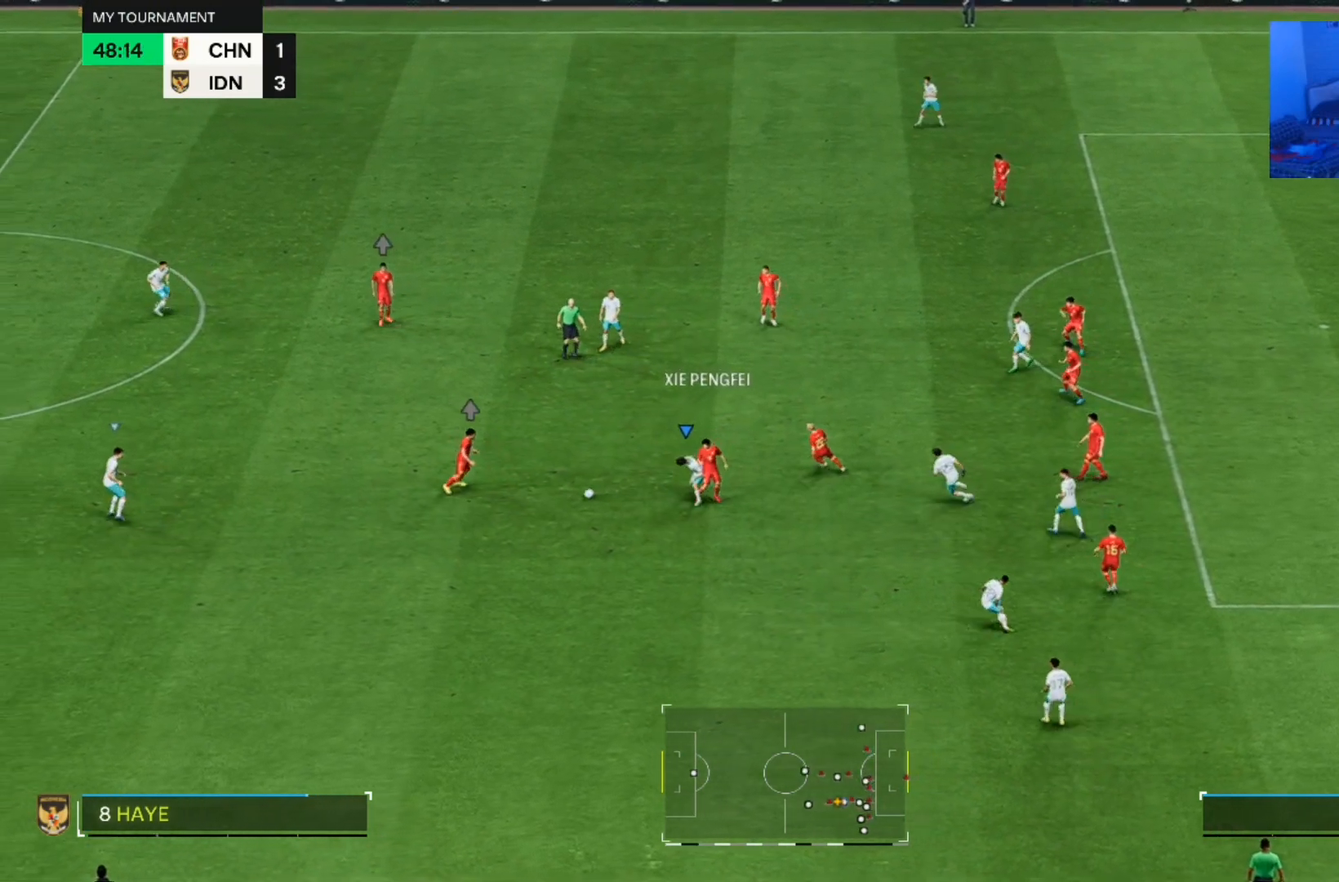
{"dt_ms": 500, "buttons": [], "left_stick": "up", "right_stick": "center", "events": [[67, "left_stick", "down-left"], [367, "left_stick", "up"]]}
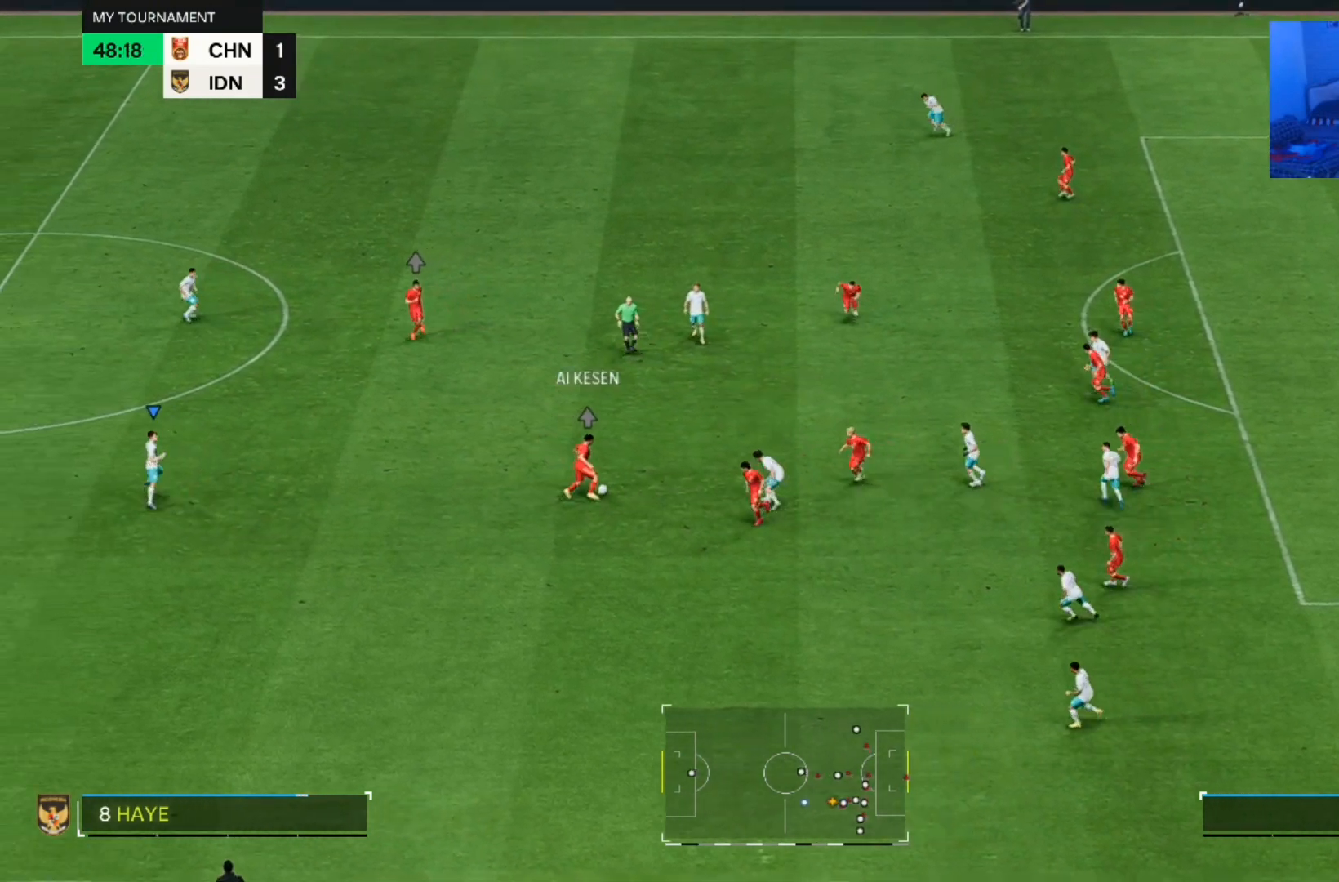
{"dt_ms": 500, "buttons": [], "left_stick": "up-right", "right_stick": "center", "events": [[400, "left_stick", "up-right"]]}
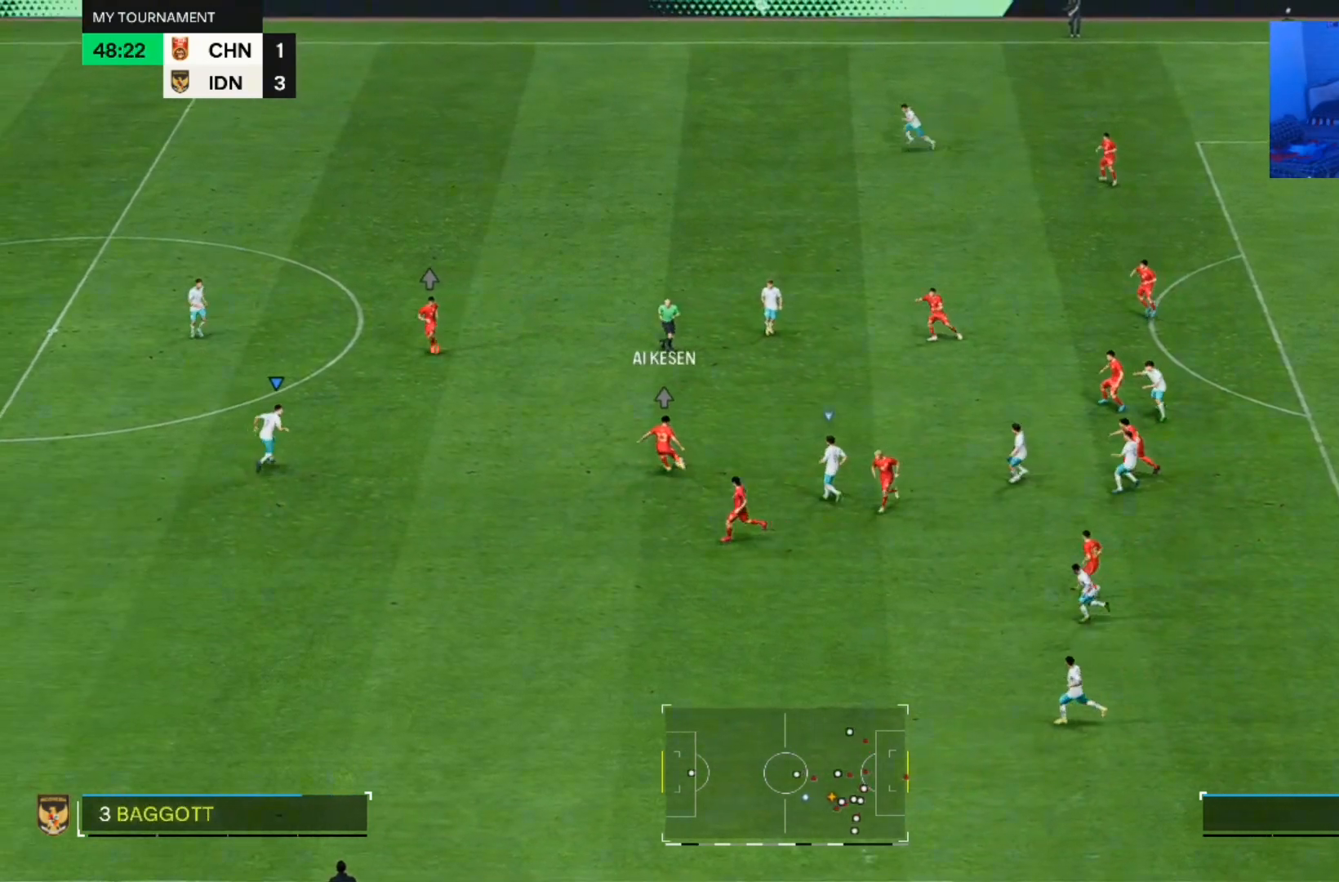
{"dt_ms": 500, "buttons": [], "left_stick": "up", "right_stick": "center", "events": [[433, "left_stick", "up"]]}